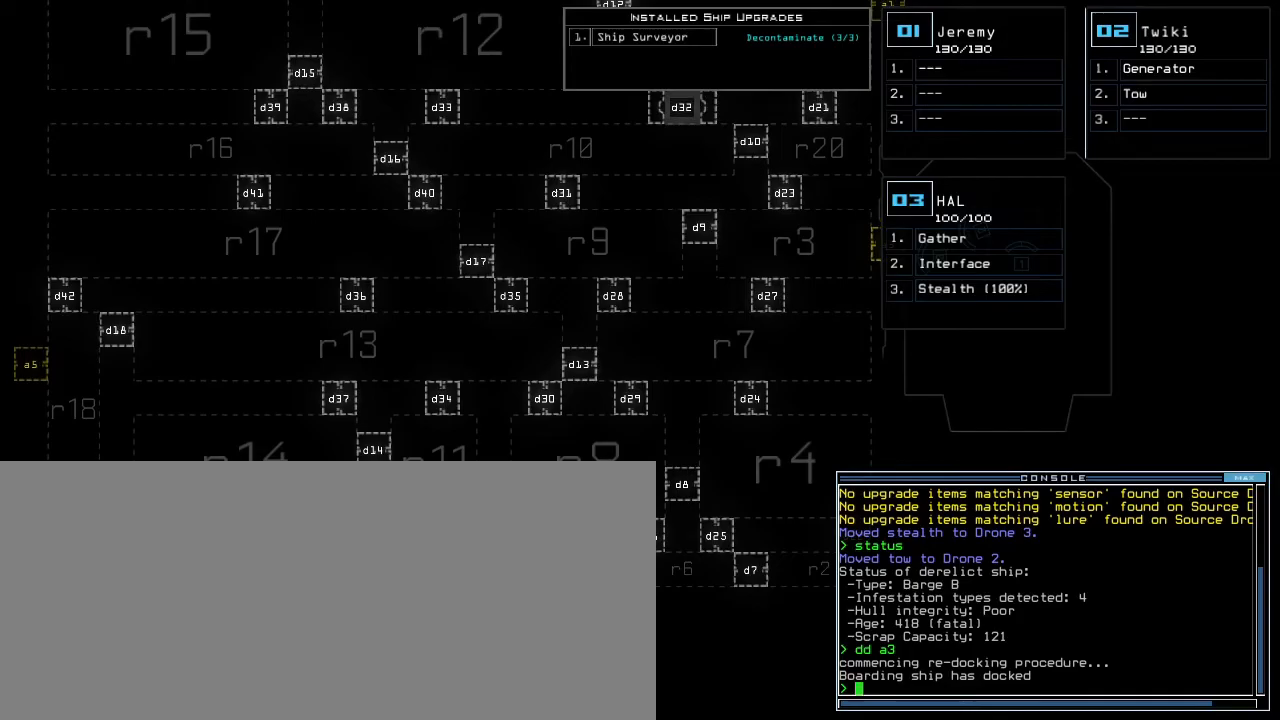
Gameplay with keyboard; each line is a JSON object with the keys held at the frame after it. "events" lists presses ("down") and releases ("up") of ".", "0", "1", "2", "3", "4", "5", "6", "7", "8", "9", "a", "b", "backspace", "c", "comma", "ctrl_l", "ctrl_r", "d", "down", "e", "equals", "escape", "f", "f9", "g", "h", "i", "j", "k", "l", "left", "m", "minus", "n", "o", "p", "q", "quote", "r", "return", "right", "s", "semicolon", "shift_l", "shift_r", "space", "t", "tab", "tilde", "u", "up", "v", "w", "x", "y" and "z" between this image and that frame as [ms after this image, input, new state], when the widget could be followed in between. No other keys are recorded. Mouse input is not recorded. Not read: caps_lock.
{"keys": [], "events": []}
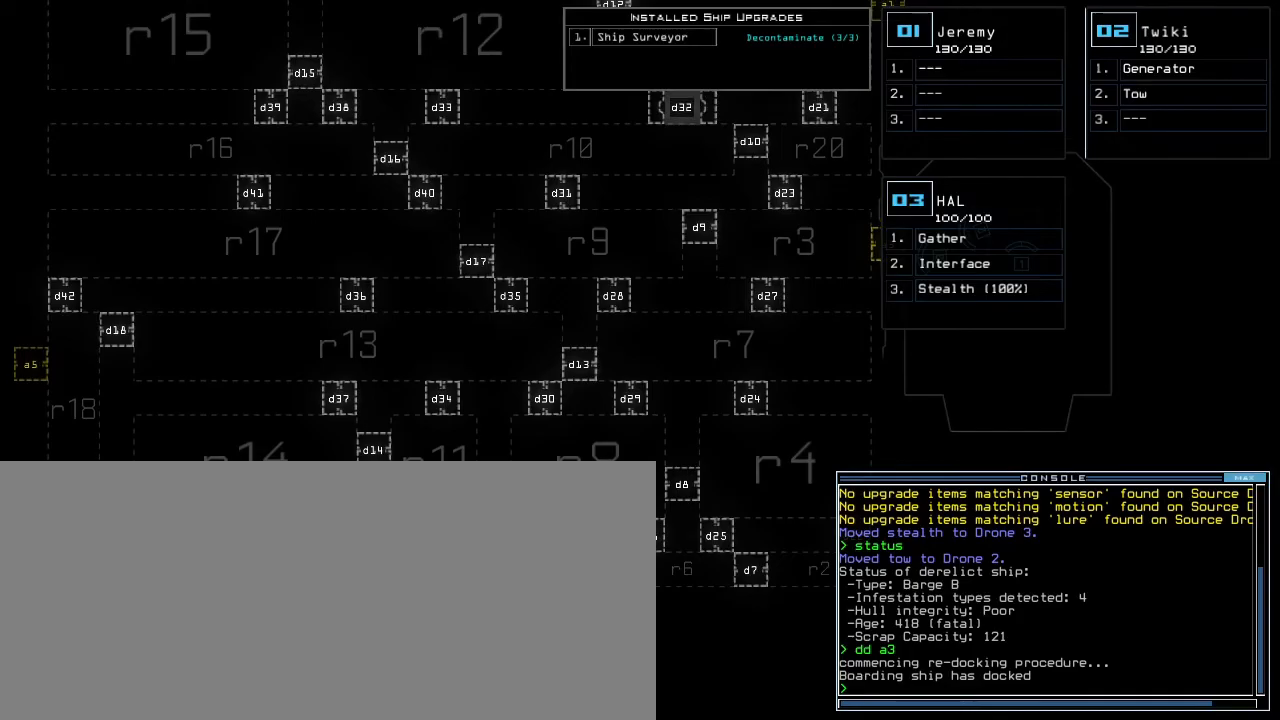
{"keys": ["up"], "events": [[283, "3", "down"], [317, "right", "down"], [317, "up", "down"], [350, "3", "up"], [483, "right", "up"]]}
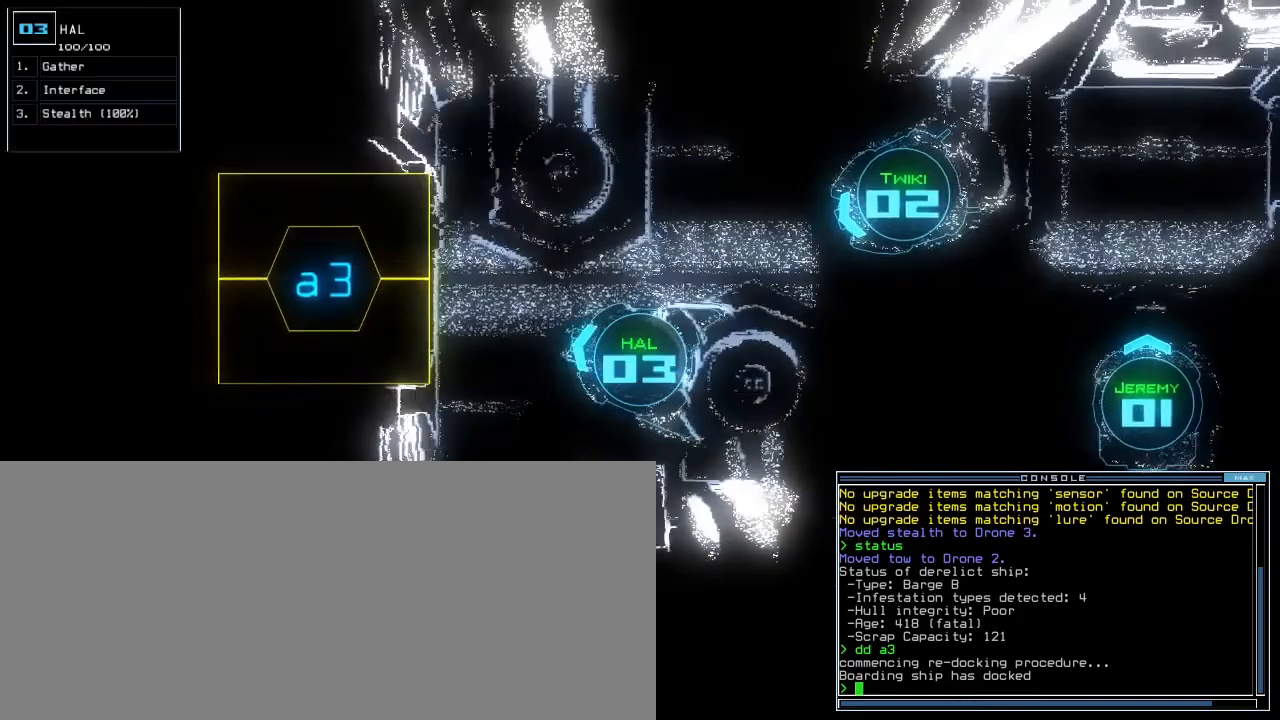
{"keys": ["right", "up"], "events": [[483, "right", "down"]]}
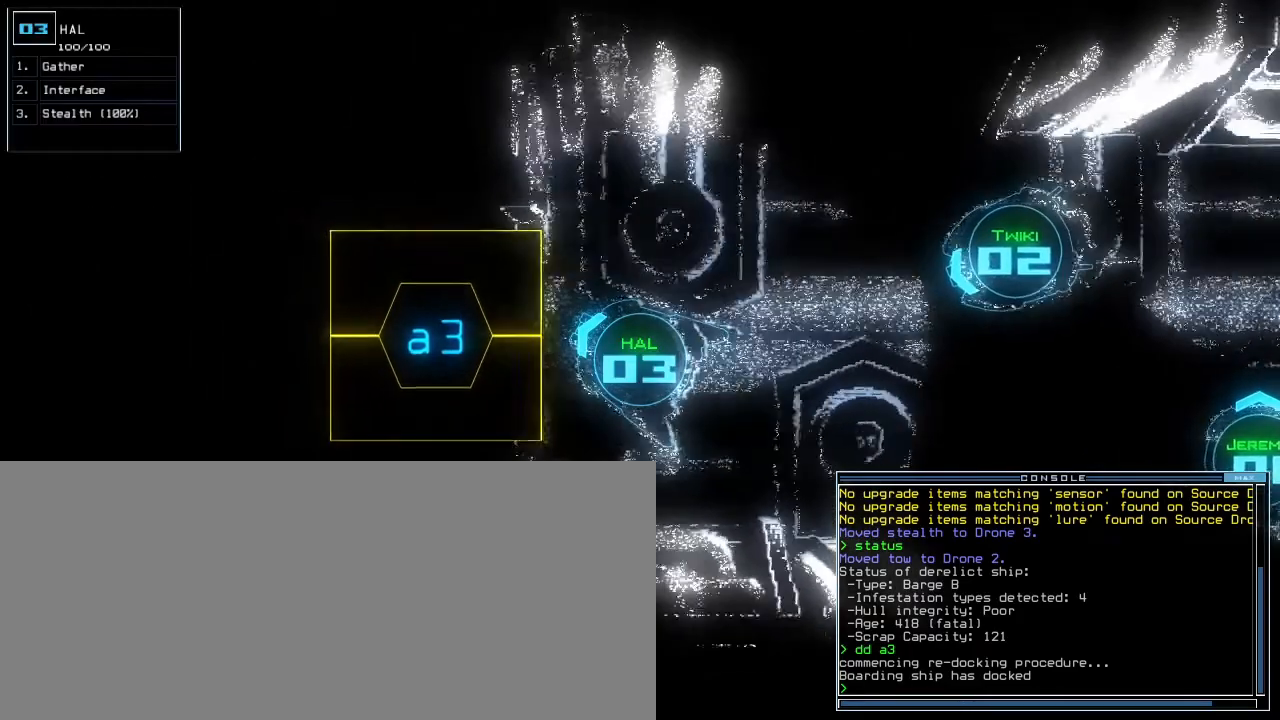
{"keys": [], "events": [[217, "up", "up"], [350, "right", "up"]]}
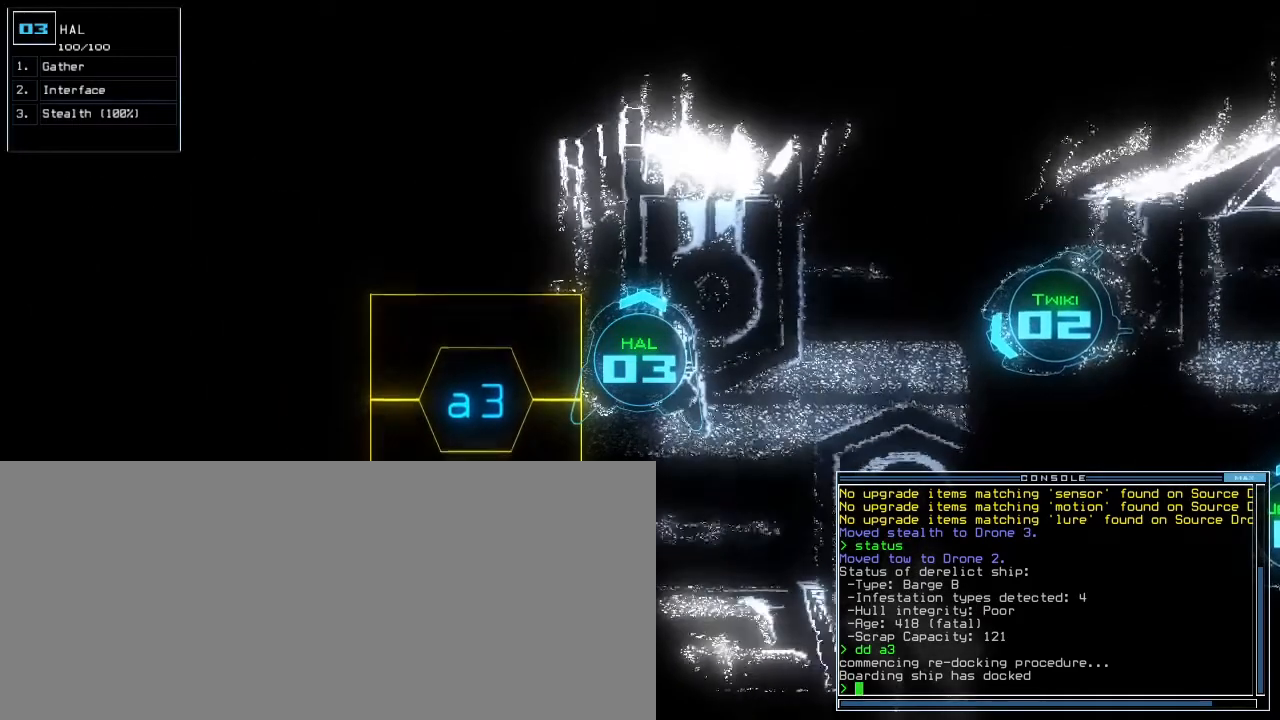
{"keys": [], "events": []}